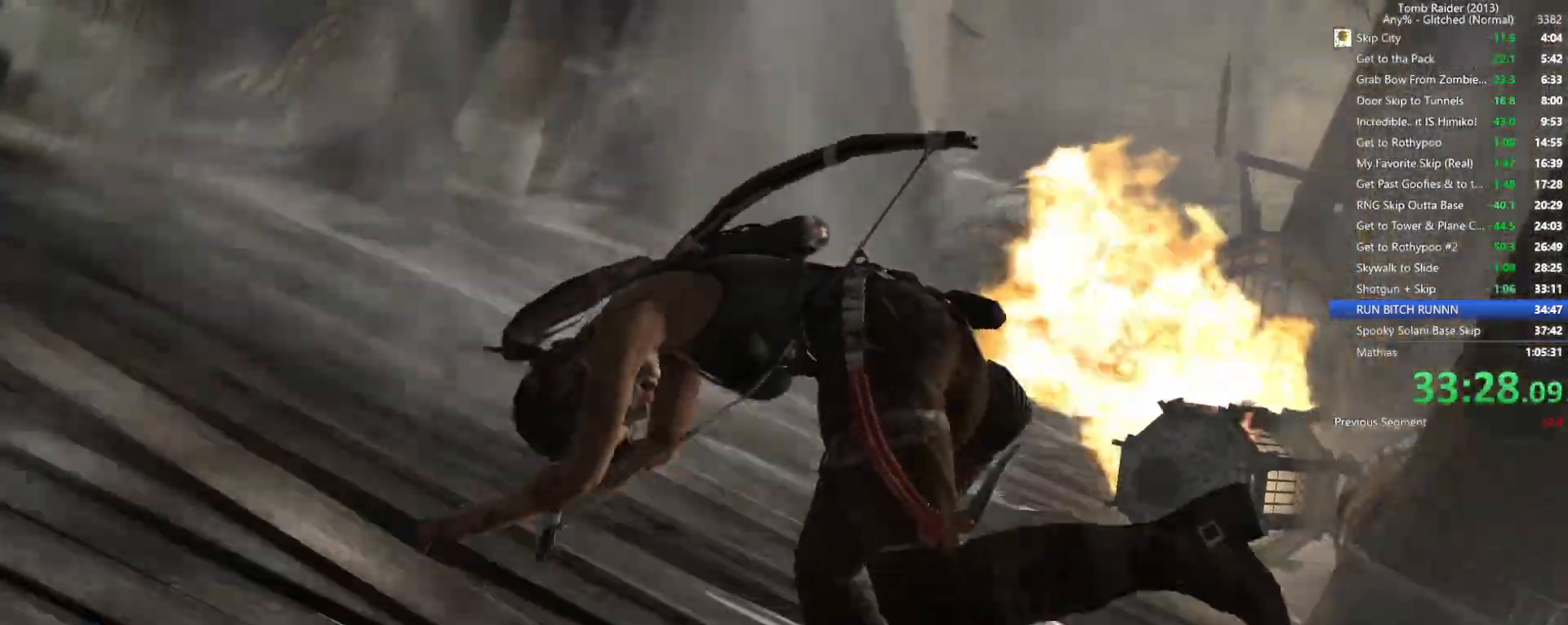
Gameplay with keyboard and mouse; each line is a JSON object with the keys and mouse buttons held at the frame after it. "events" lists presses ("down") and releases ("up") of "1", "2", "3", "4", "5", "a", "alt", "b", "c", "ctrl", "d", "e", "f", "g", "q", "r", "s", "shift", "space", "t", "tab", "v", "w", "x", "z", "mouse_left", "mouse_wheel", "mouse_right", "mouse_mb4" and "mouse_mb5" between this image and that frame as [ms after this image, input, new state], when the widget could be followed in between. "mouse_left", "mouse_wheel", "mouse_right", "mouse_mb4", "mouse_mb5" = the "left", "wheel", "right", "mb4", "mb5" buttons of the "mouse" list. No other keys are recorded. "wheel" means that the mouse wheel is clicked or scrolled. Not read: mouse_move.
{"keys": [], "mouse": [], "events": []}
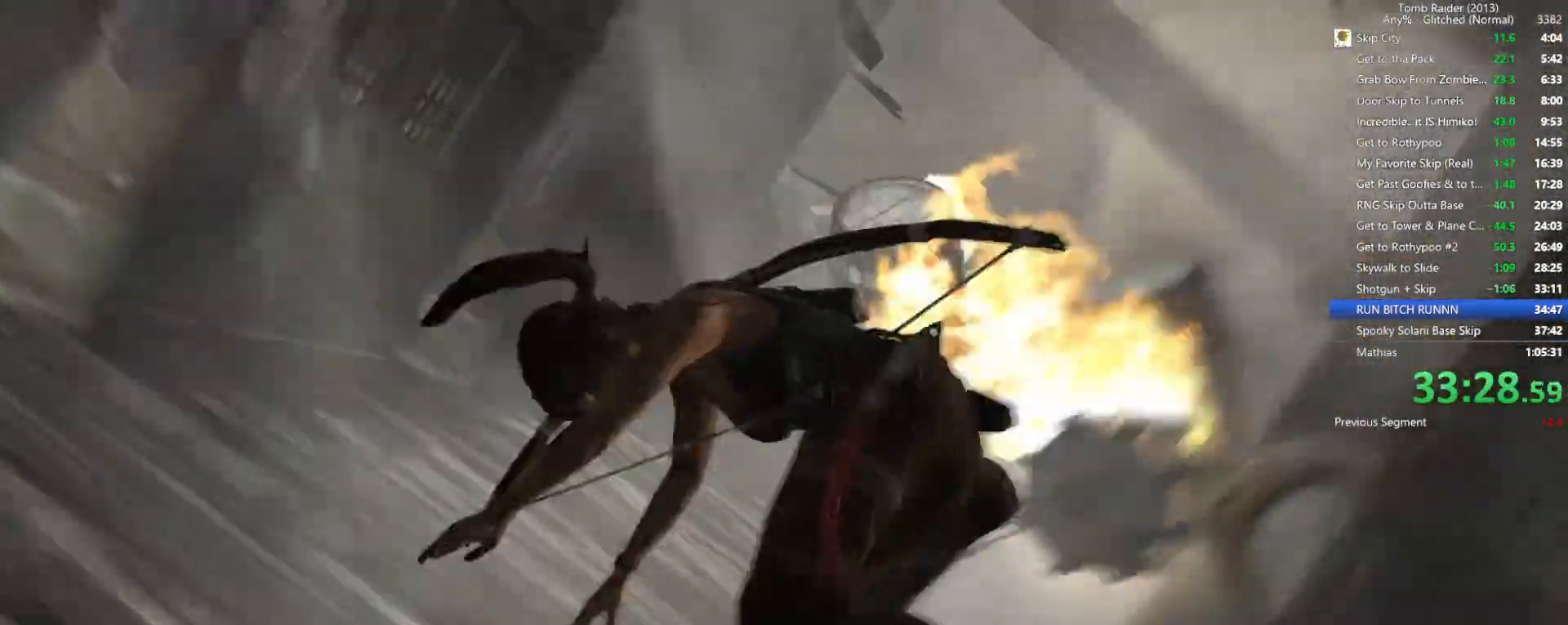
{"keys": [], "mouse": [], "events": []}
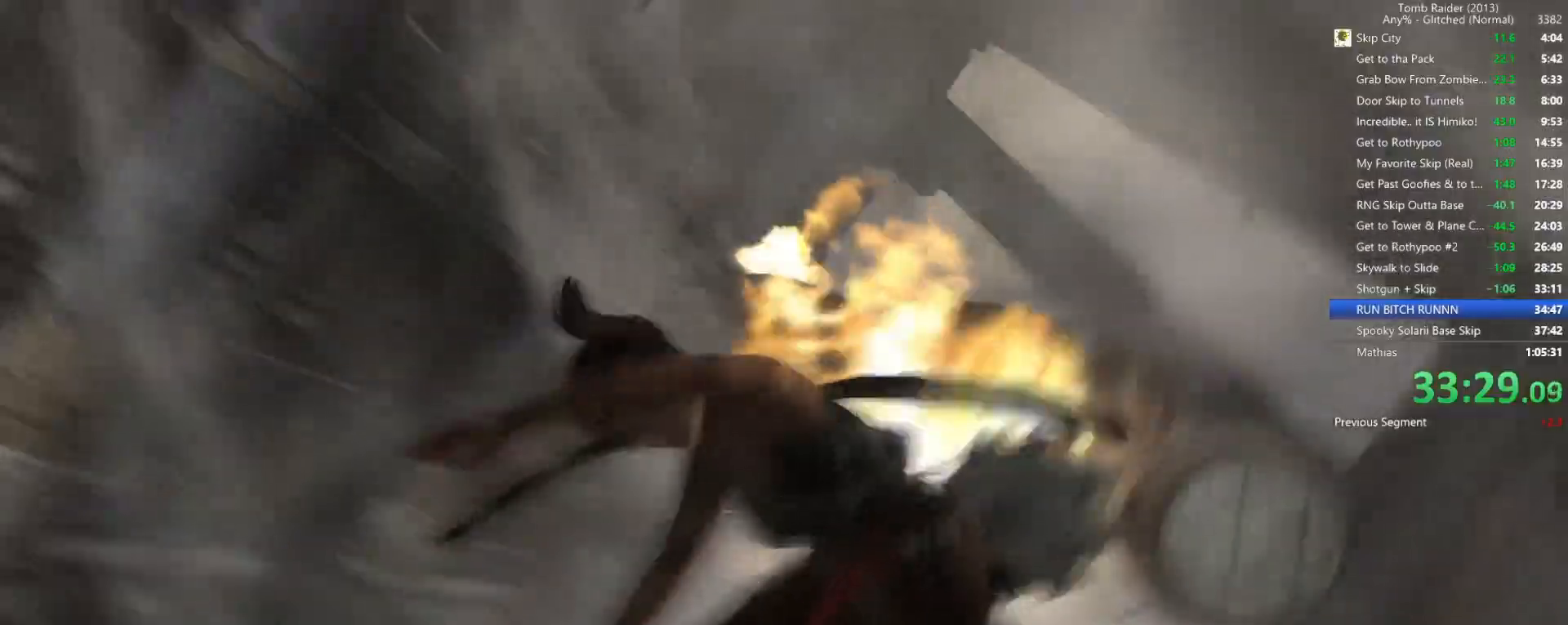
{"keys": [], "mouse": [], "events": []}
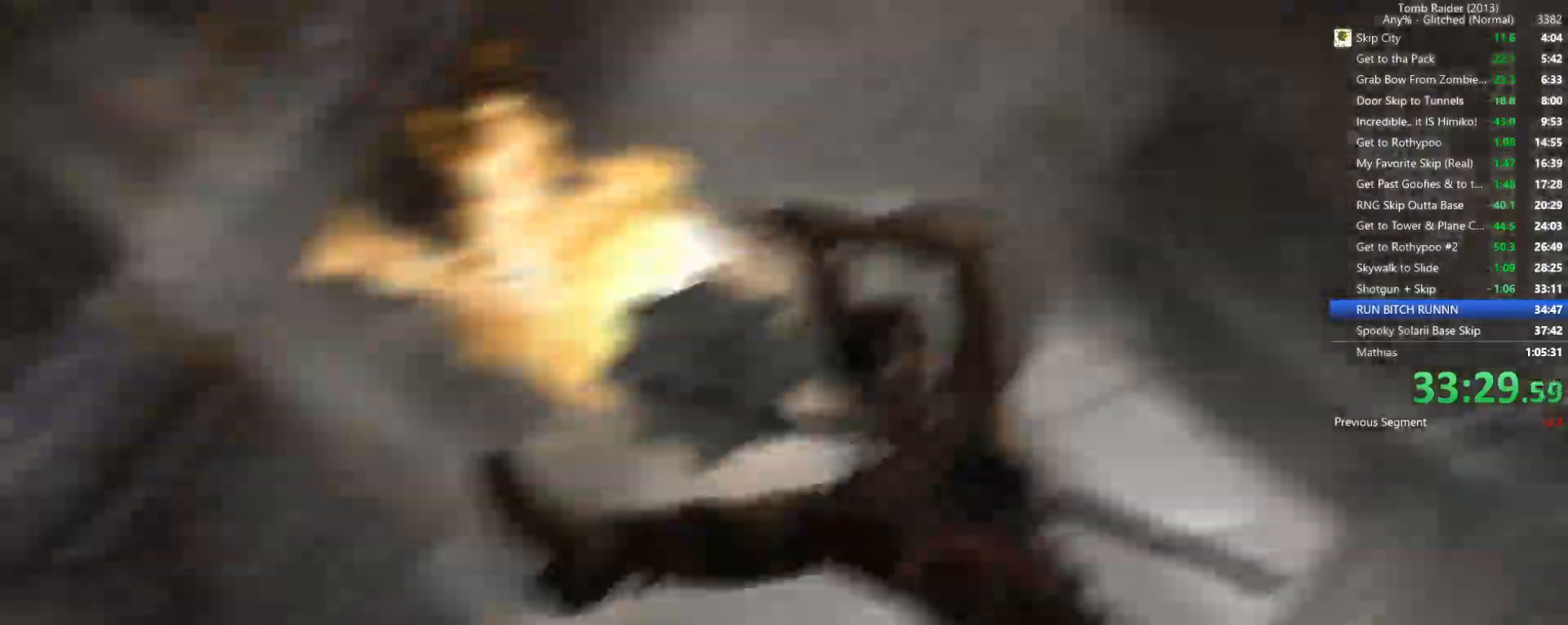
{"keys": [], "mouse": [], "events": []}
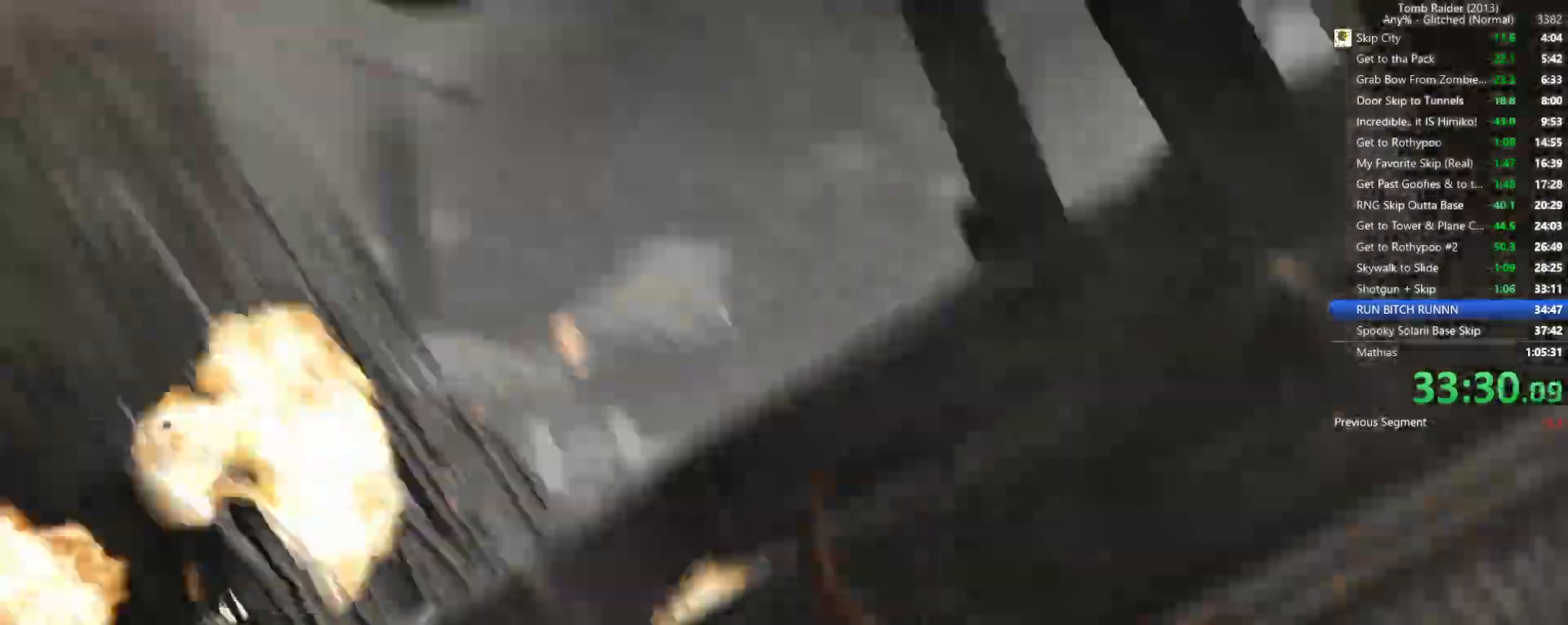
{"keys": [], "mouse": [], "events": []}
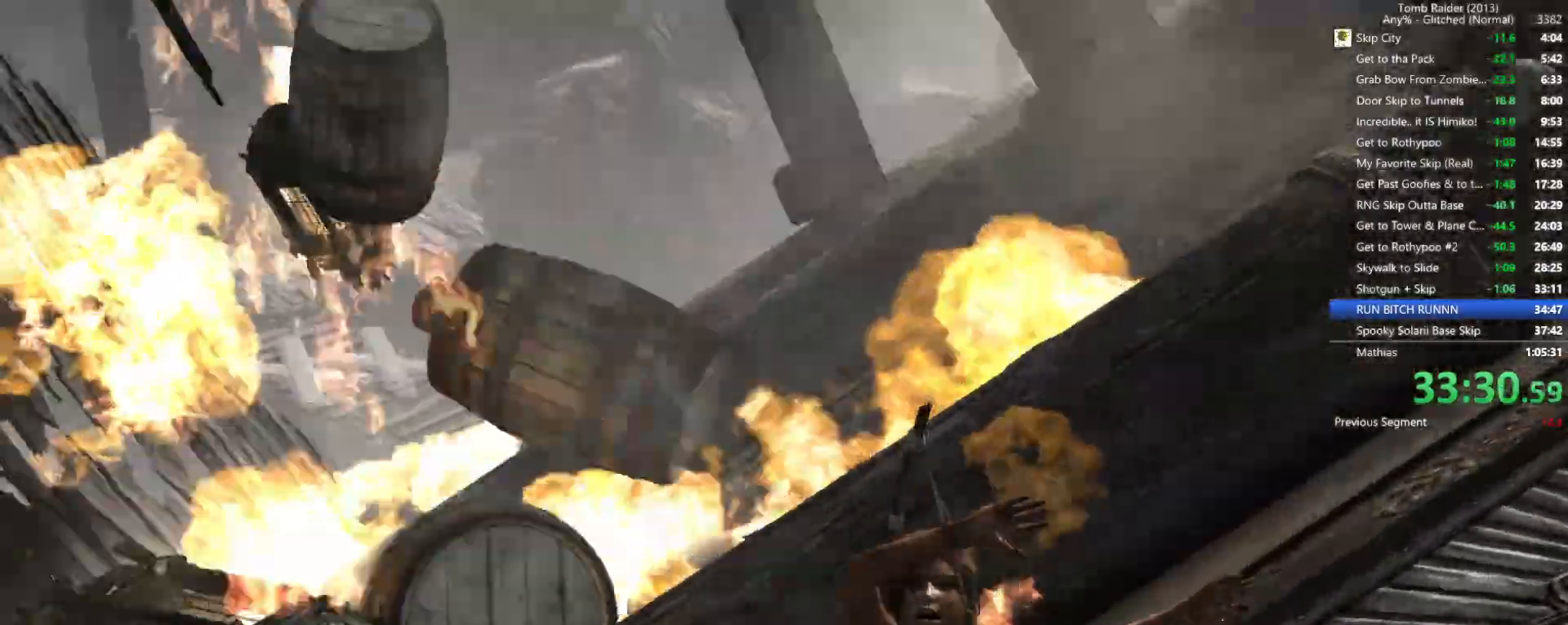
{"keys": [], "mouse": []}
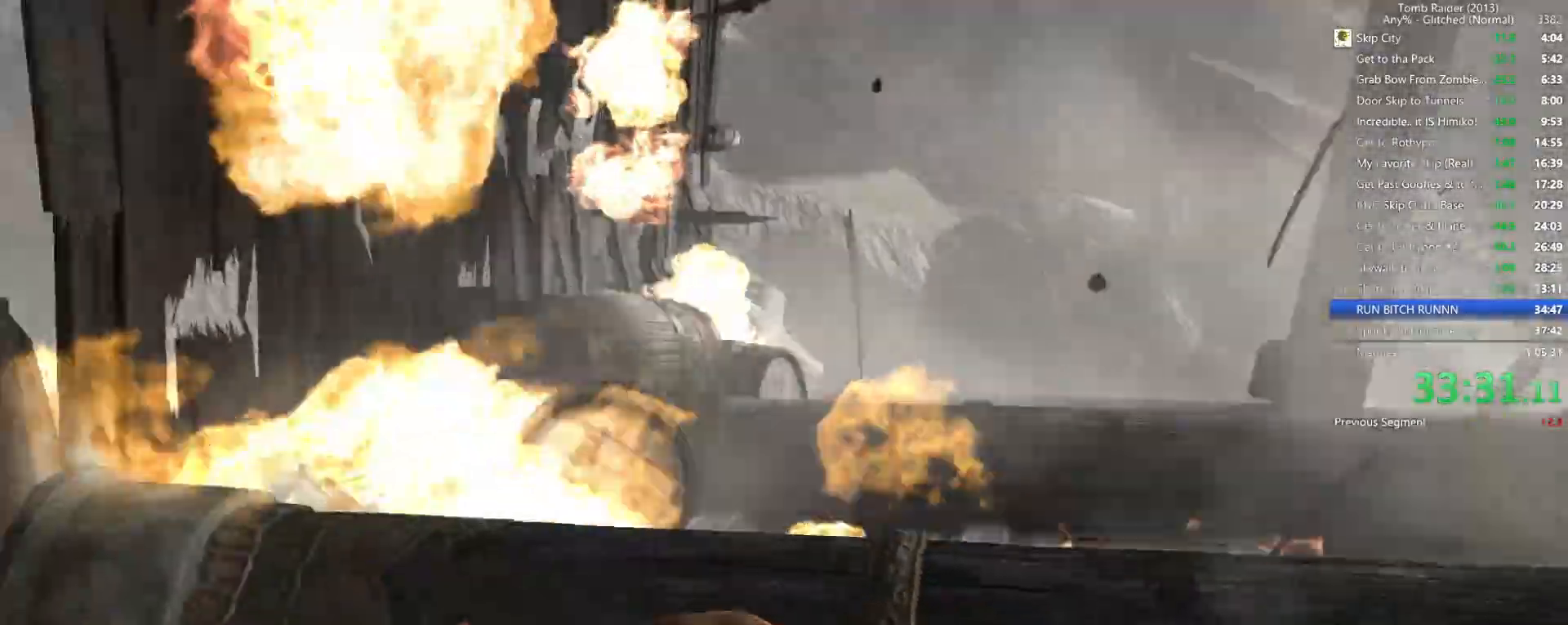
{"keys": [], "mouse": [], "events": []}
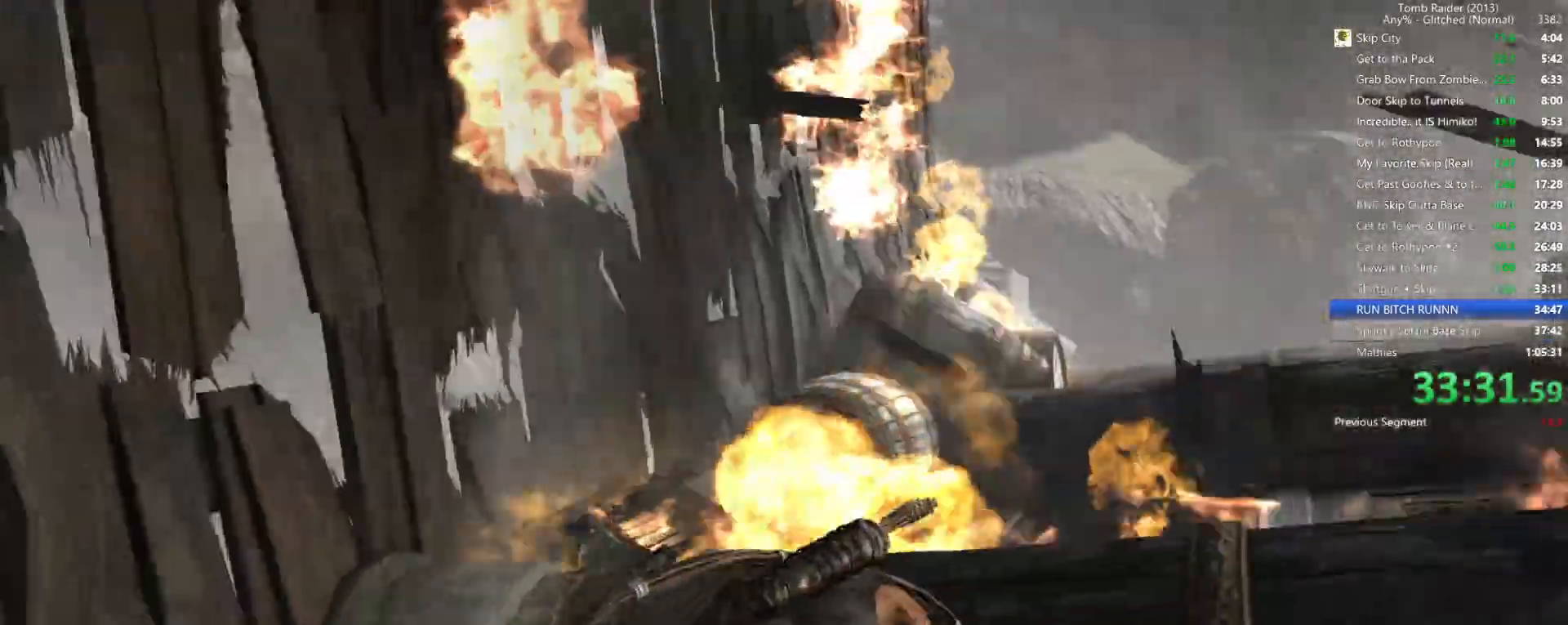
{"keys": ["w"], "mouse": [], "events": [[500, "w", "down"]]}
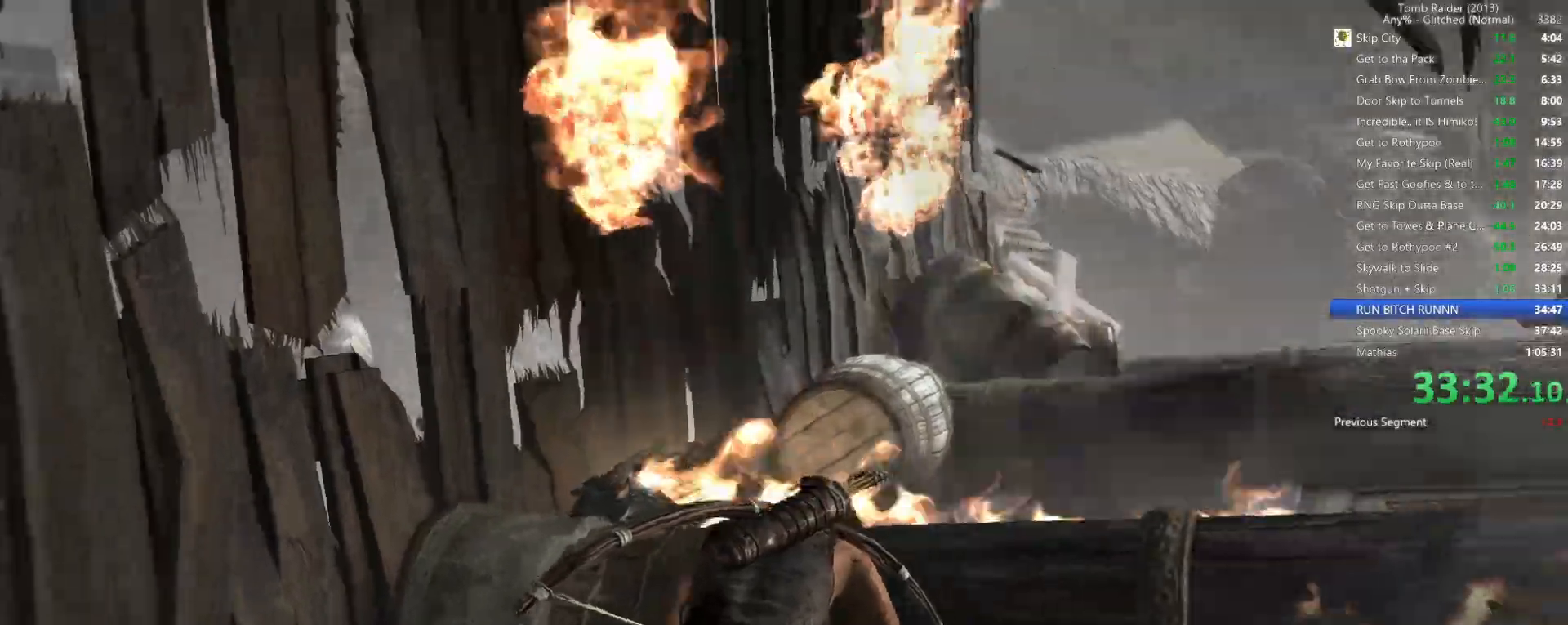
{"keys": ["space", "w"], "mouse": [], "events": [[184, "space", "down"], [284, "space", "up"], [400, "space", "down"]]}
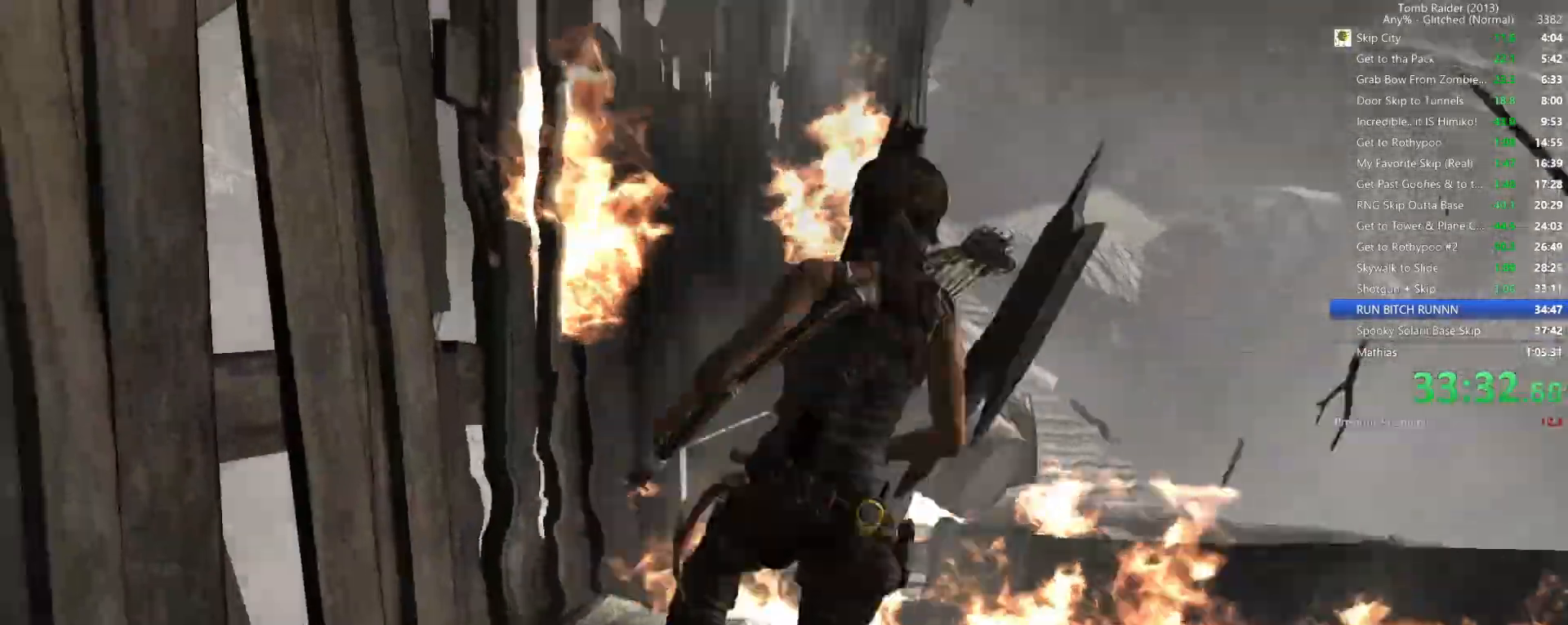
{"keys": ["d", "w"], "mouse": [], "events": [[17, "space", "up"], [67, "d", "down"]]}
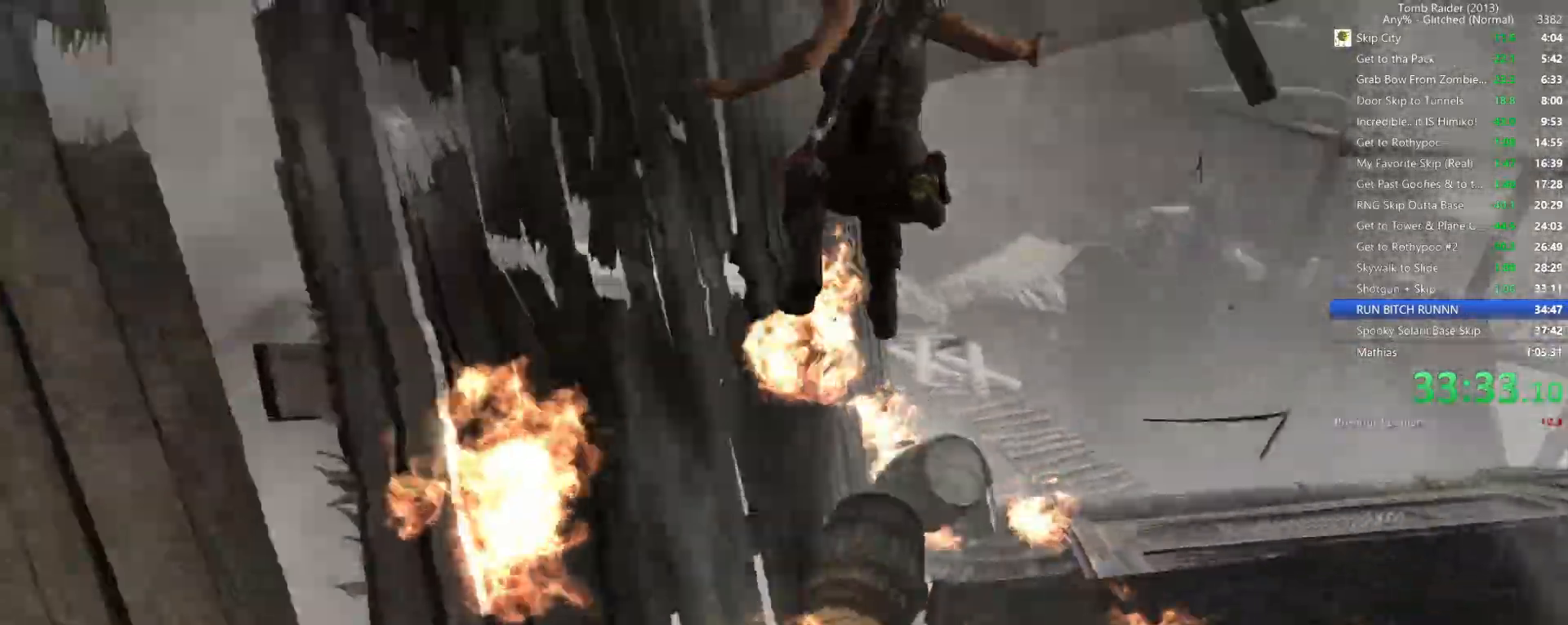
{"keys": ["d", "w"], "mouse": [], "events": []}
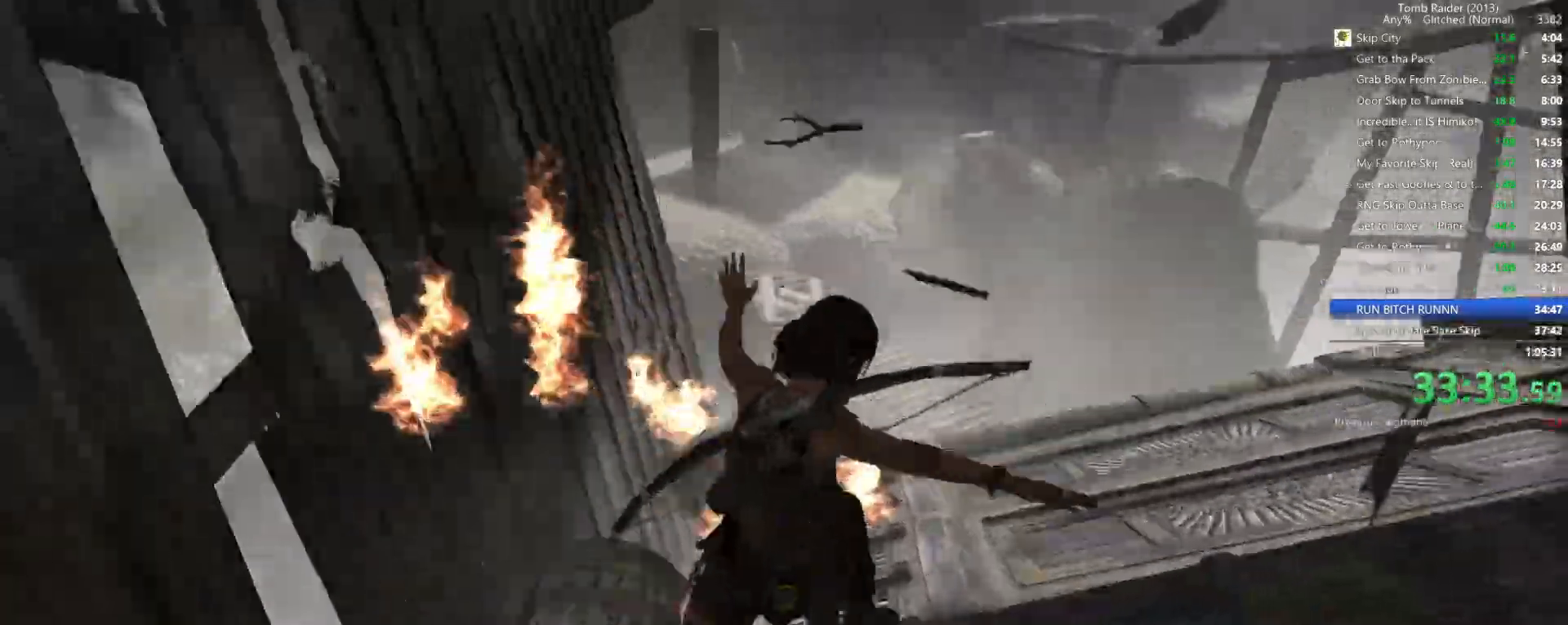
{"keys": ["w"], "mouse": [], "events": [[217, "d", "up"]]}
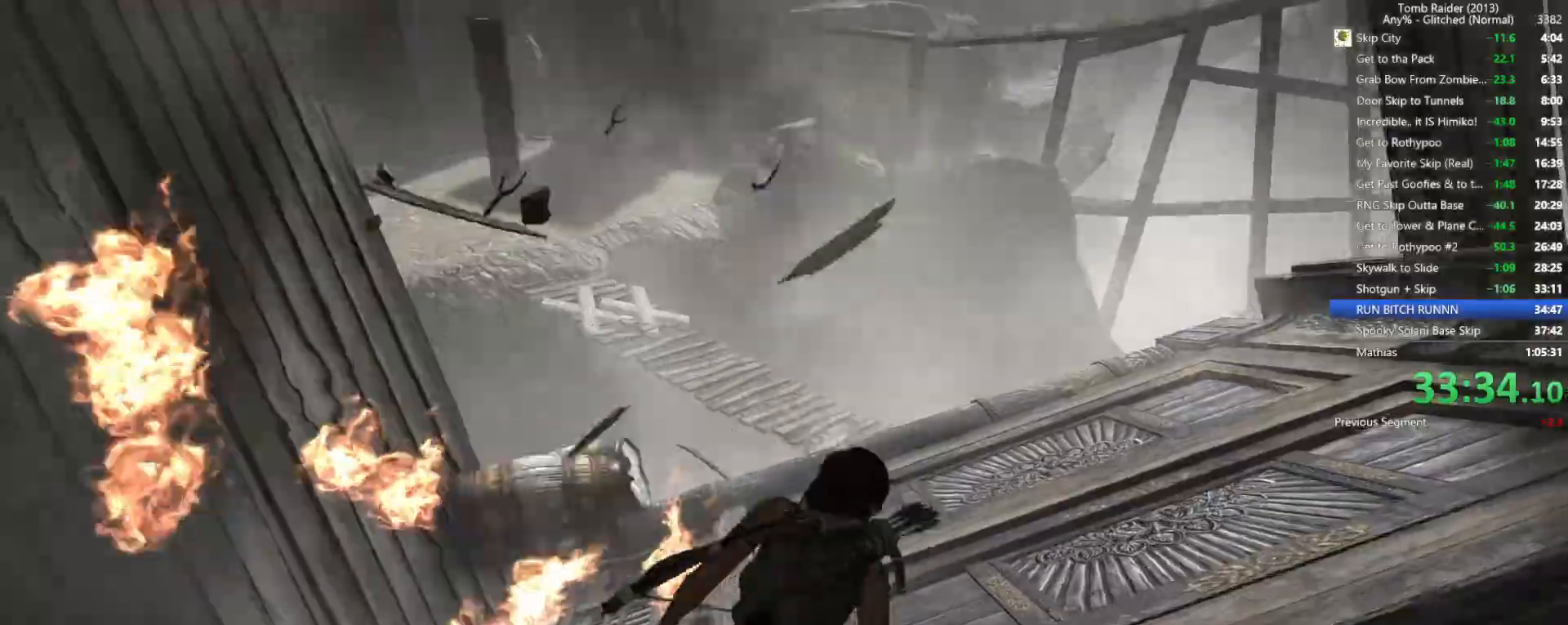
{"keys": ["w"], "mouse": [], "events": [[34, "d", "down"], [267, "d", "up"]]}
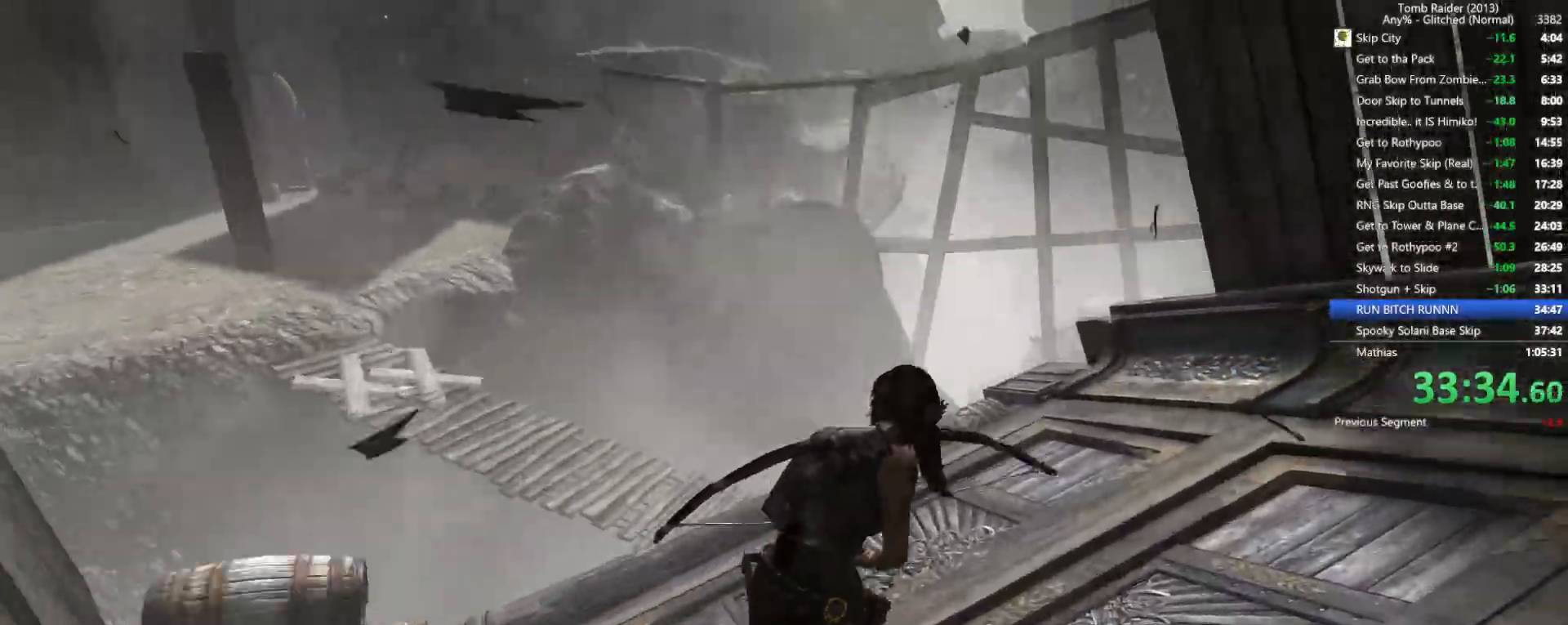
{"keys": ["w"], "mouse": [], "events": [[117, "mouse_wheel", "down"], [250, "mouse_wheel", "up"], [267, "mouse_wheel", "down"], [284, "mouse_wheel", "up"], [334, "mouse_wheel", "down"], [467, "mouse_wheel", "up"]]}
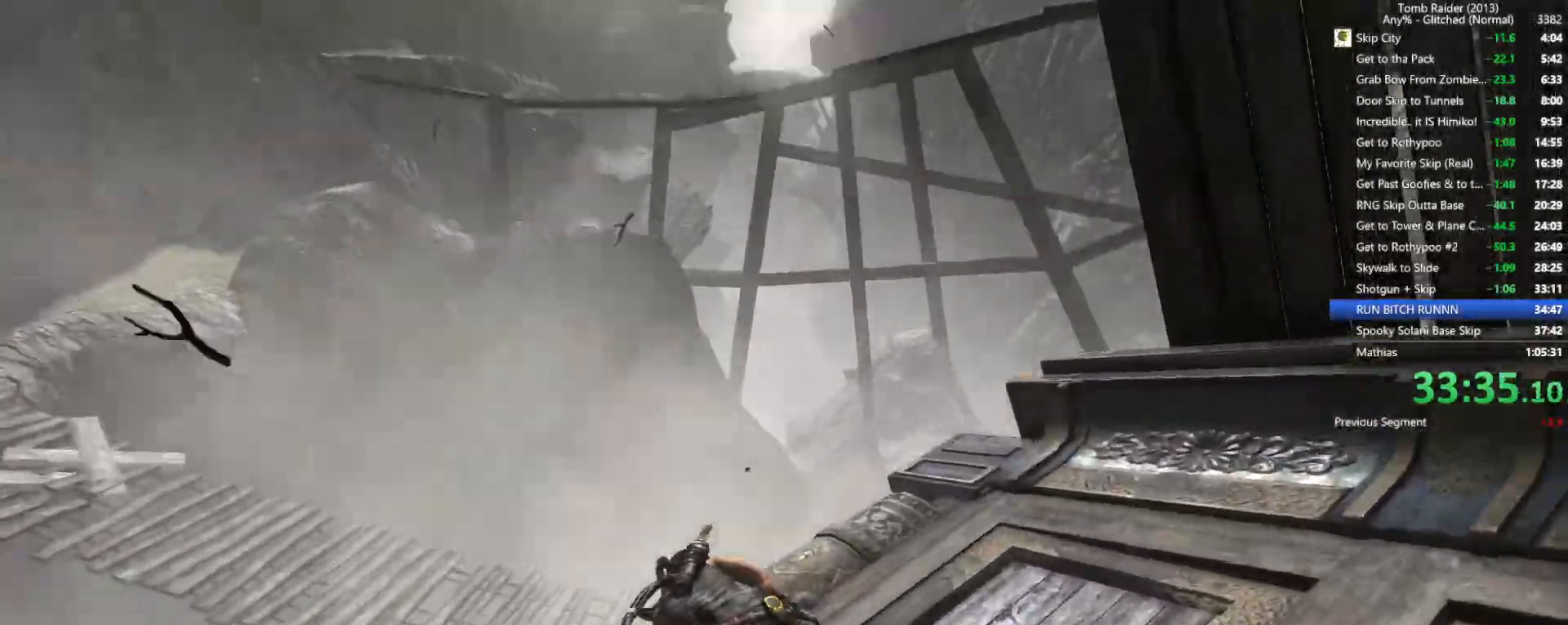
{"keys": ["a", "w"], "mouse": [], "events": [[17, "a", "down"]]}
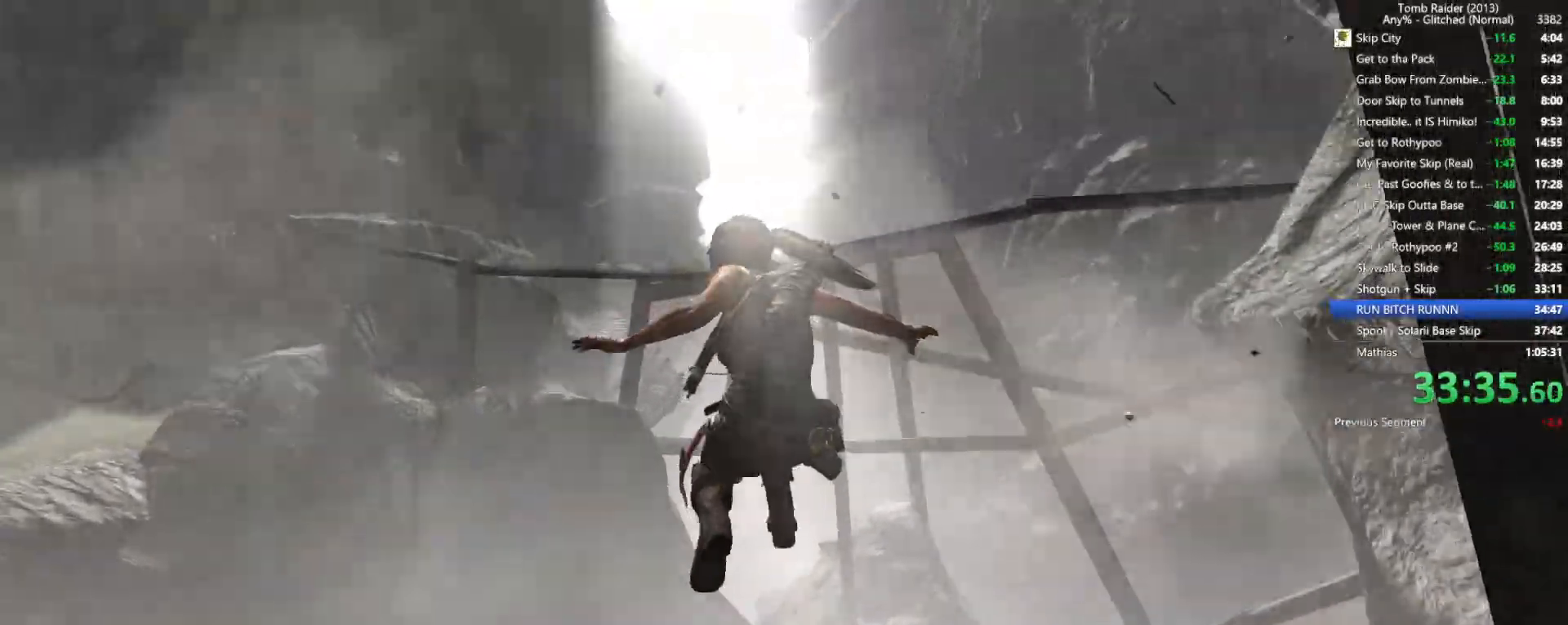
{"keys": ["a", "w"], "mouse": [], "events": []}
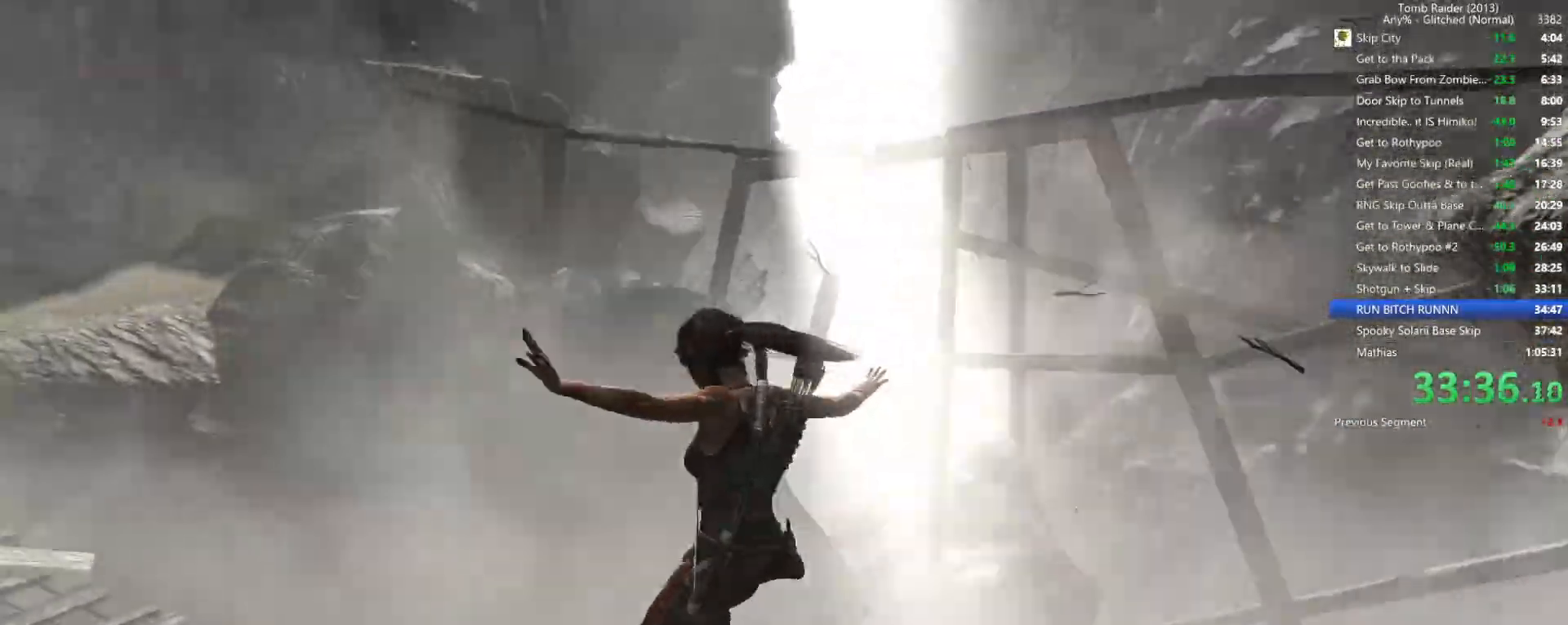
{"keys": ["w"], "mouse": [], "events": [[67, "a", "up"]]}
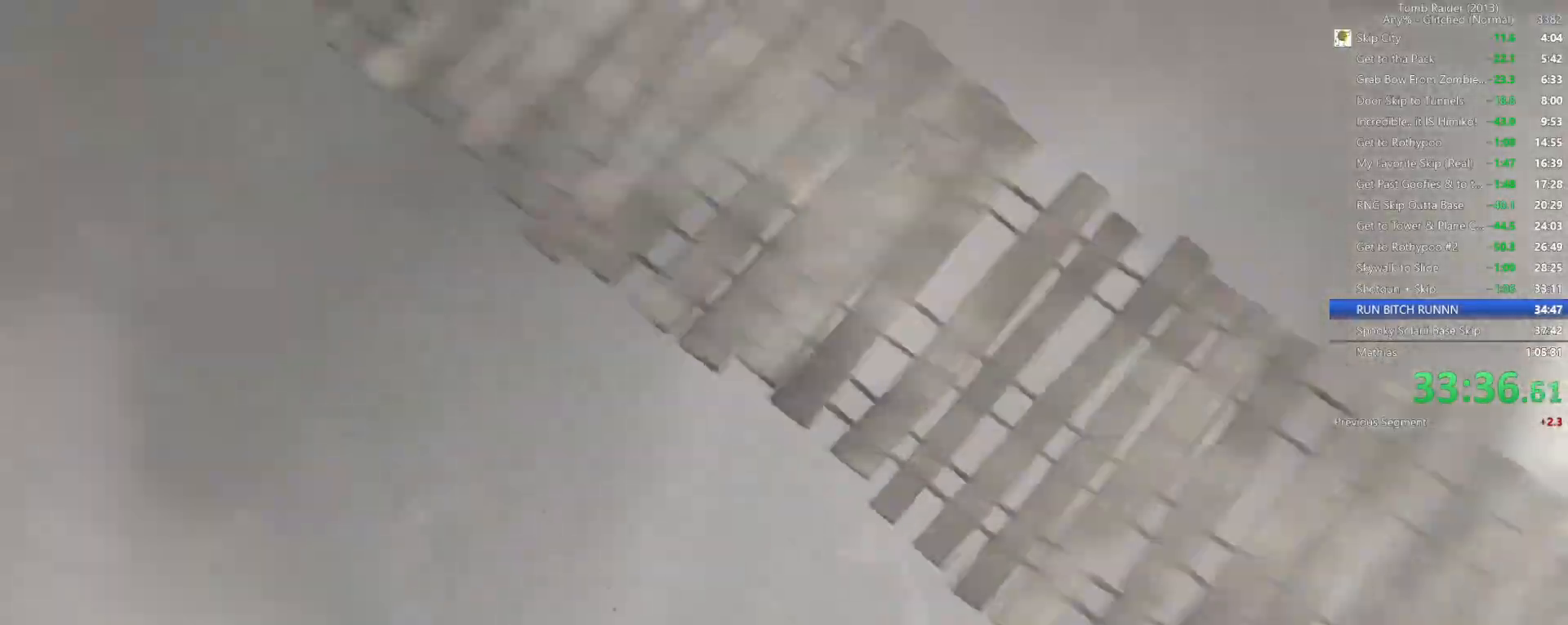
{"keys": ["w"], "mouse": [], "events": []}
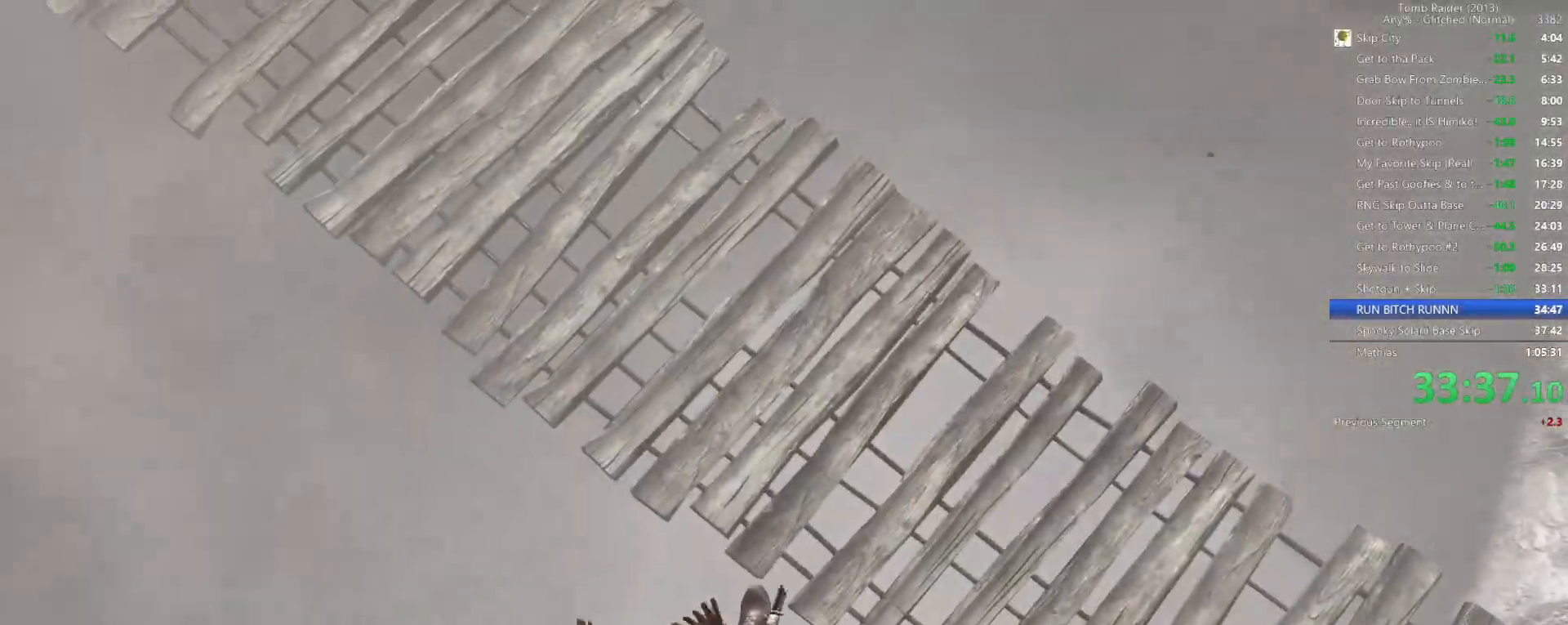
{"keys": ["w"], "mouse": [], "events": []}
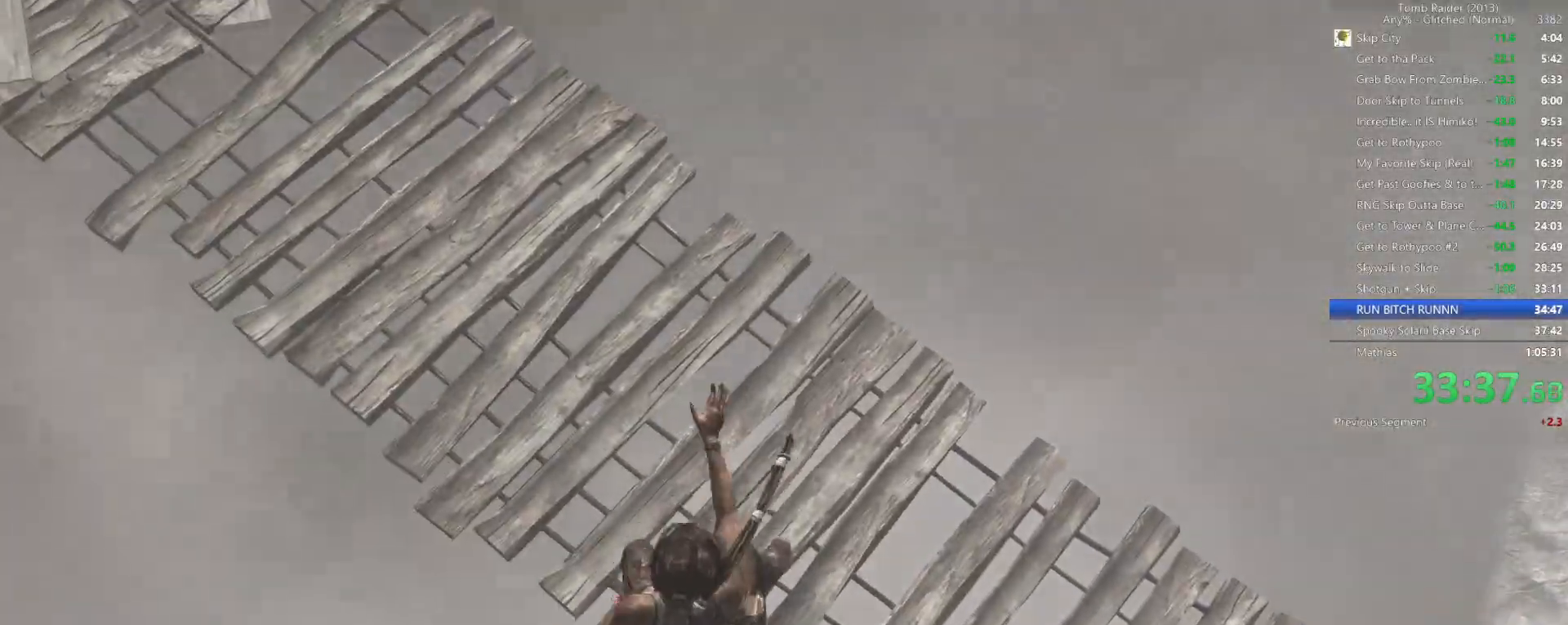
{"keys": ["w"], "mouse": [], "events": []}
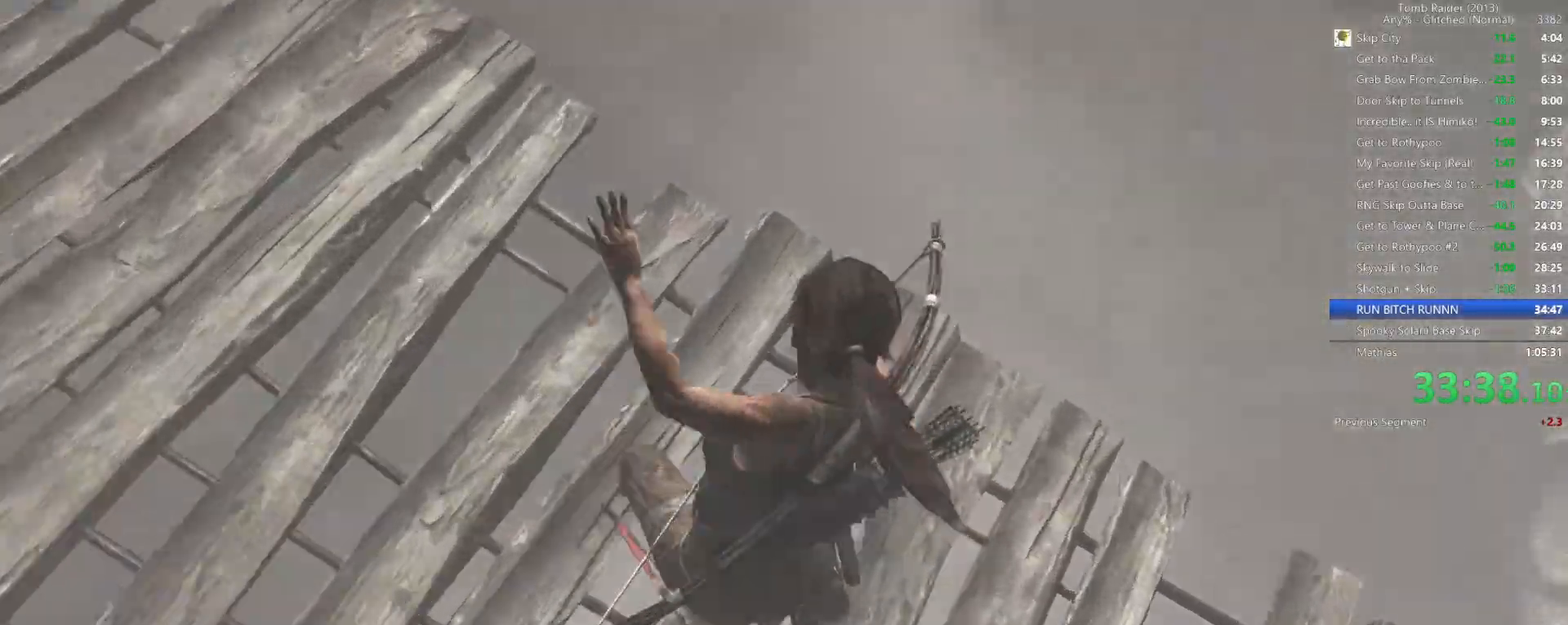
{"keys": ["w"], "mouse": [], "events": []}
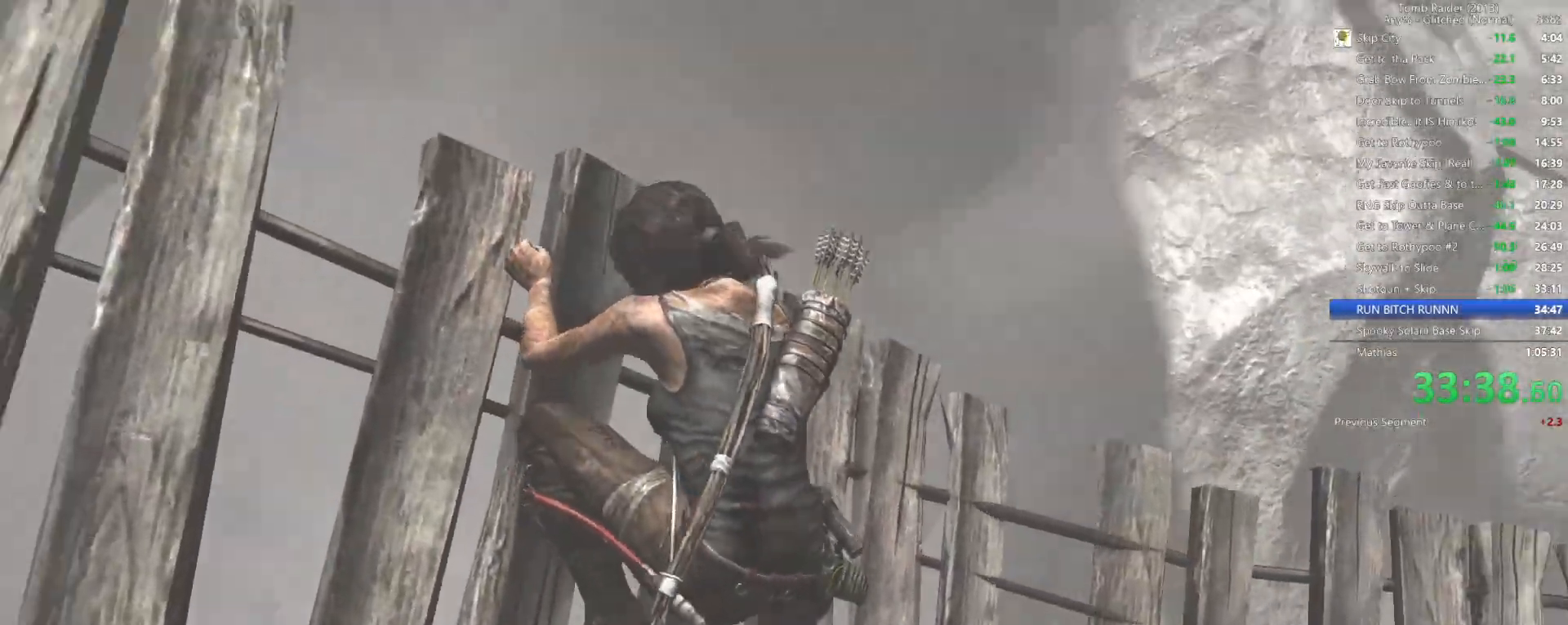
{"keys": ["w"], "mouse": [], "events": []}
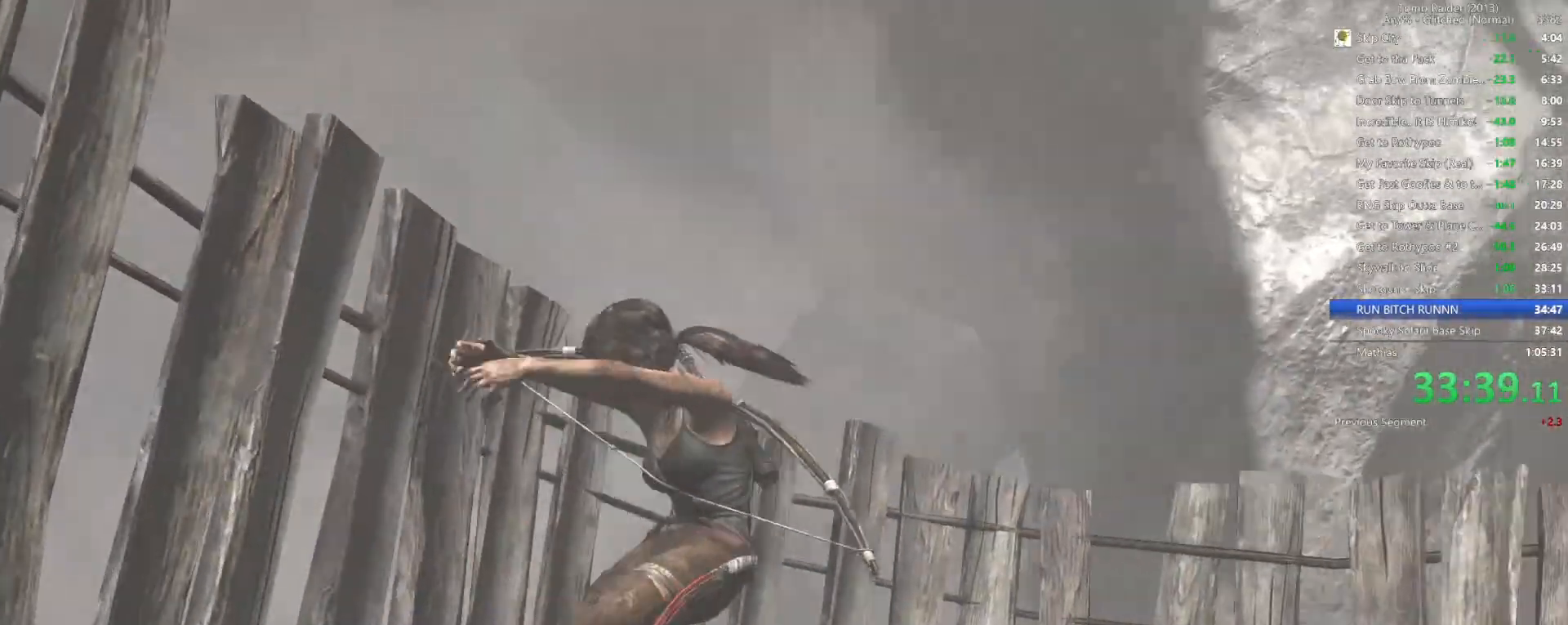
{"keys": ["w"], "mouse": [], "events": [[134, "3", "down"], [250, "3", "up"], [350, "3", "down"], [450, "3", "up"]]}
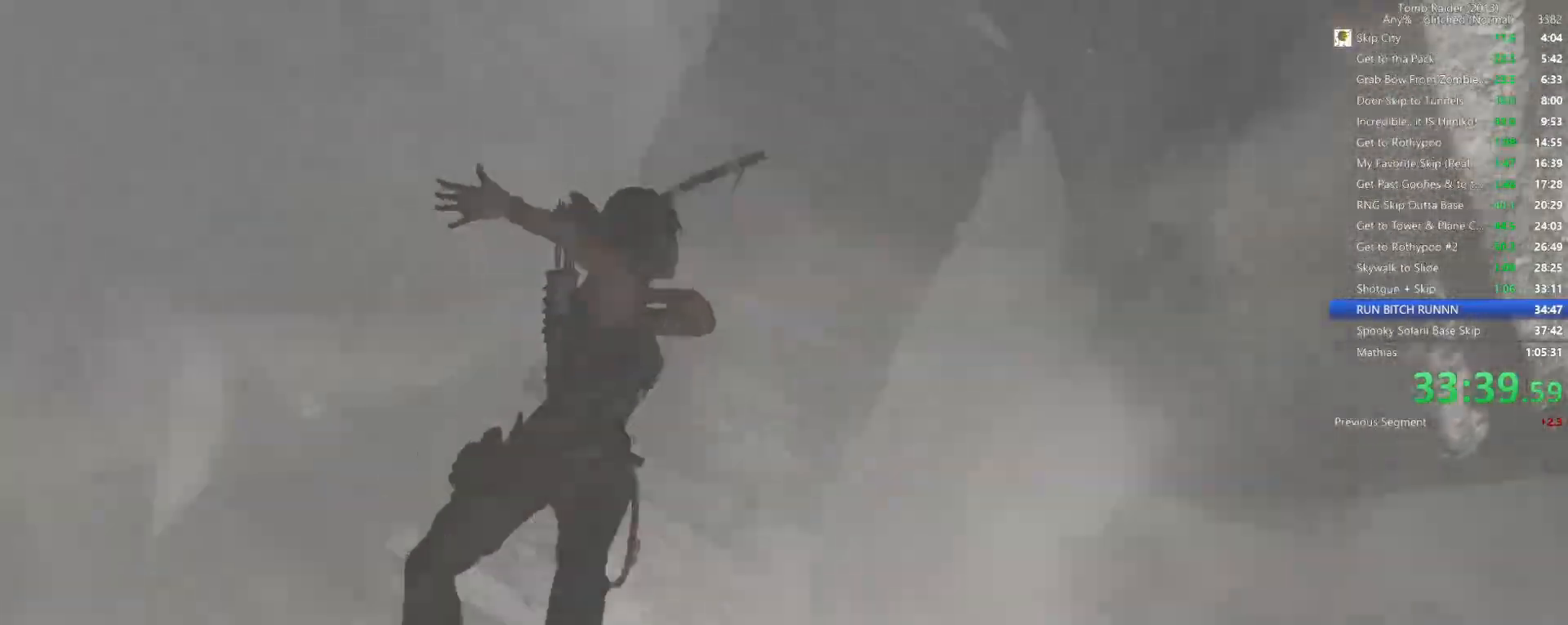
{"keys": ["w"], "mouse": [], "events": [[117, "3", "down"], [217, "3", "up"], [334, "3", "down"], [434, "3", "up"]]}
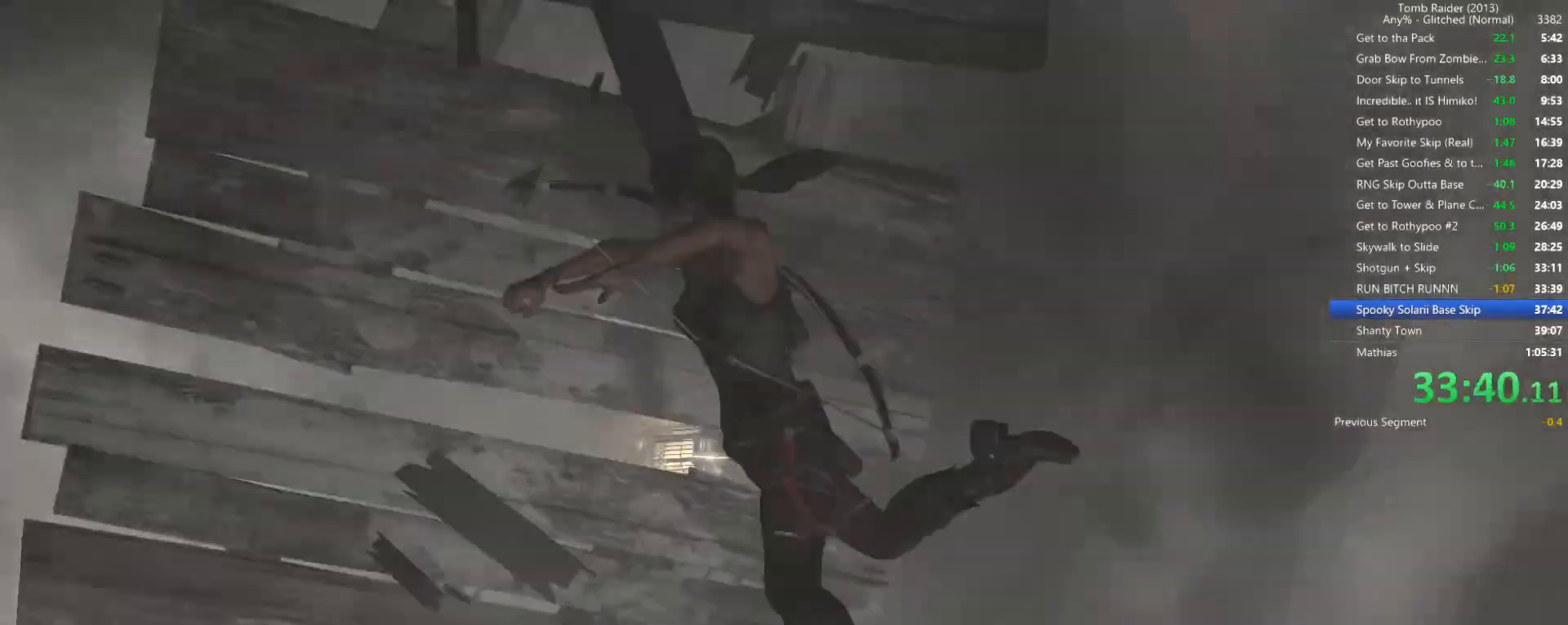
{"keys": ["3", "w"], "mouse": [], "events": [[34, "3", "down"], [150, "3", "up"], [250, "3", "down"], [350, "3", "up"], [434, "3", "down"]]}
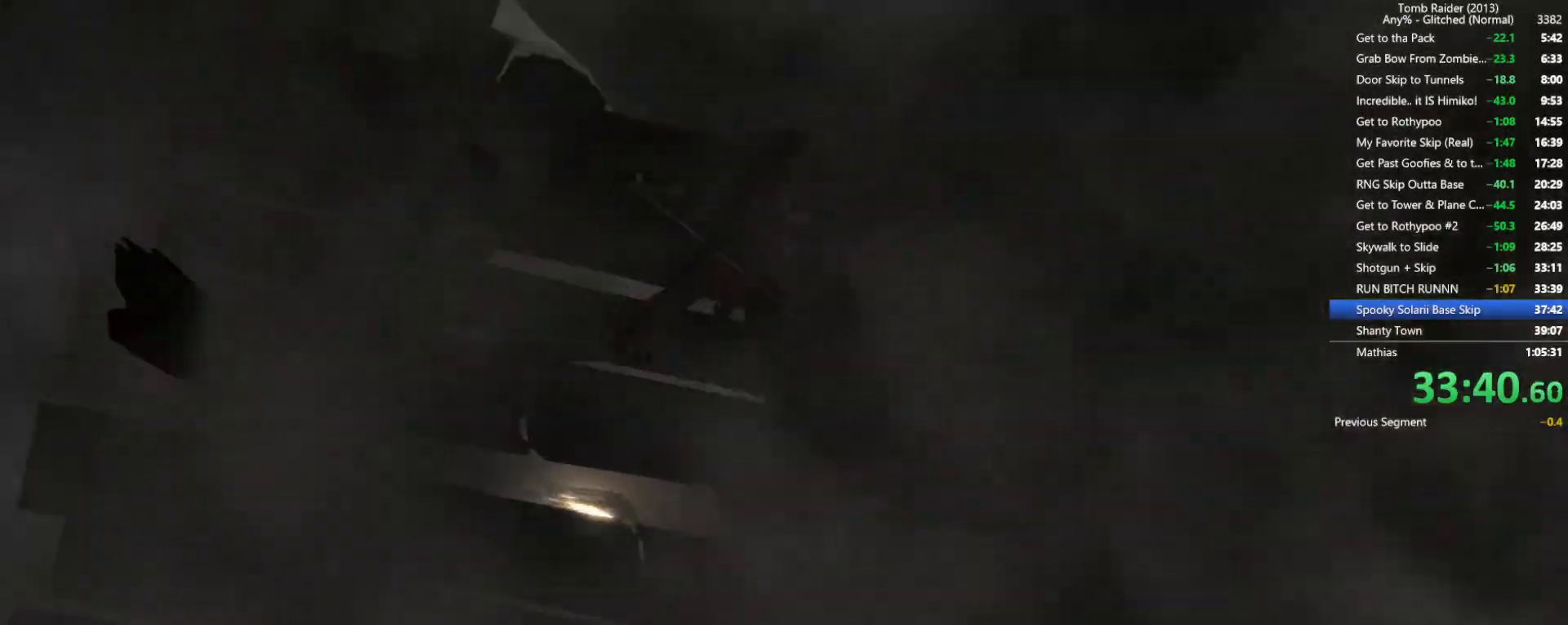
{"keys": ["w"], "mouse": ["right"], "events": [[50, "3", "up"], [134, "3", "down"], [150, "mouse_right", "down"], [267, "3", "up"], [284, "mouse_right", "up"], [350, "3", "down"], [400, "mouse_right", "down"], [484, "3", "up"]]}
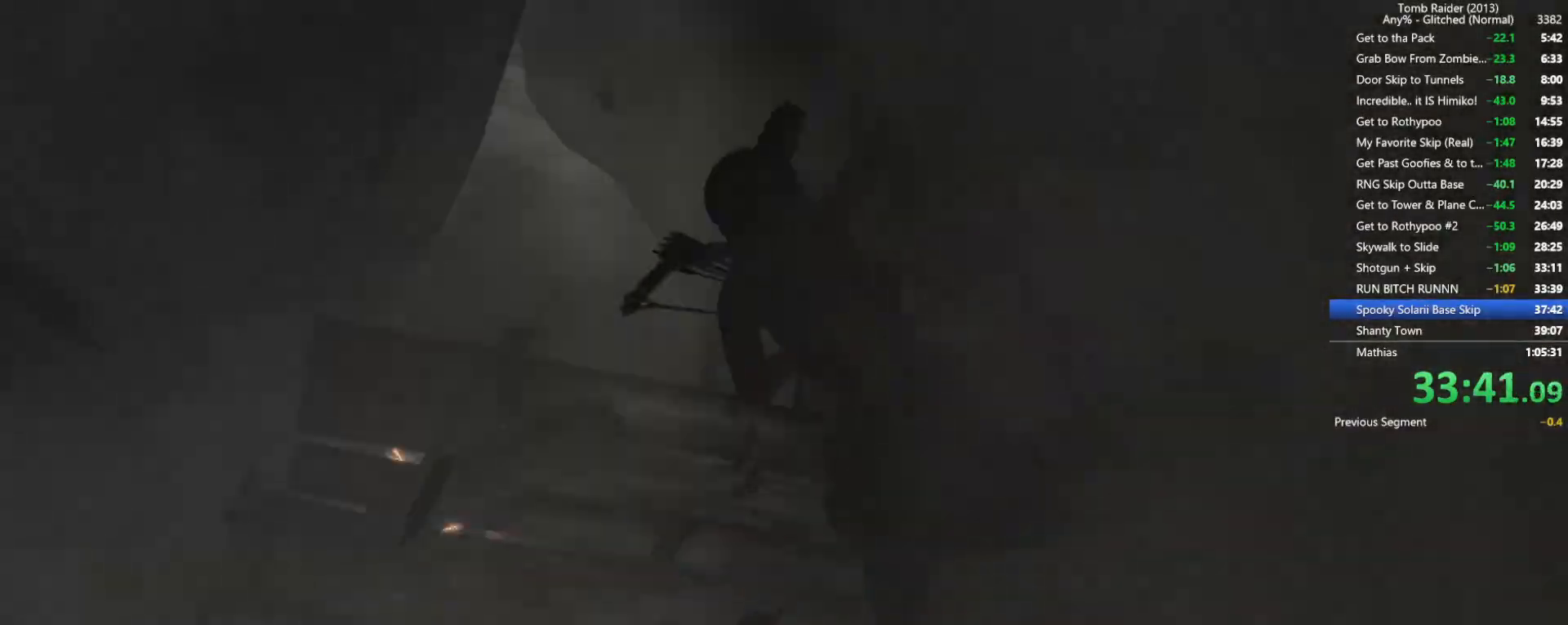
{"keys": ["3", "w"], "mouse": ["right"], "events": [[34, "mouse_right", "up"], [50, "3", "down"], [134, "mouse_right", "down"], [184, "3", "up"], [267, "3", "down"], [267, "mouse_right", "up"], [384, "mouse_right", "down"], [400, "3", "up"], [484, "3", "down"]]}
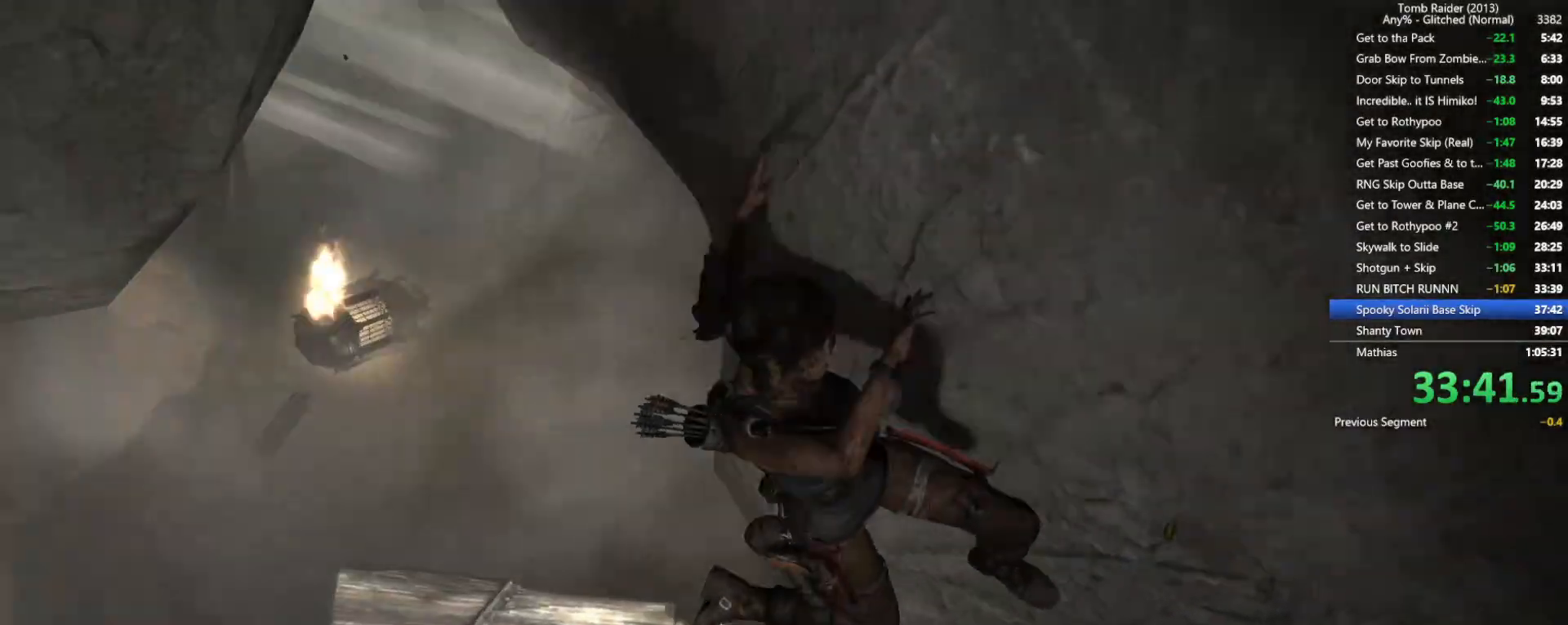
{"keys": ["3", "w"], "mouse": ["right"], "events": [[34, "mouse_right", "up"], [117, "mouse_right", "down"], [134, "3", "up"], [217, "3", "down"], [267, "mouse_right", "up"], [317, "3", "up"], [350, "mouse_right", "down"], [417, "3", "down"]]}
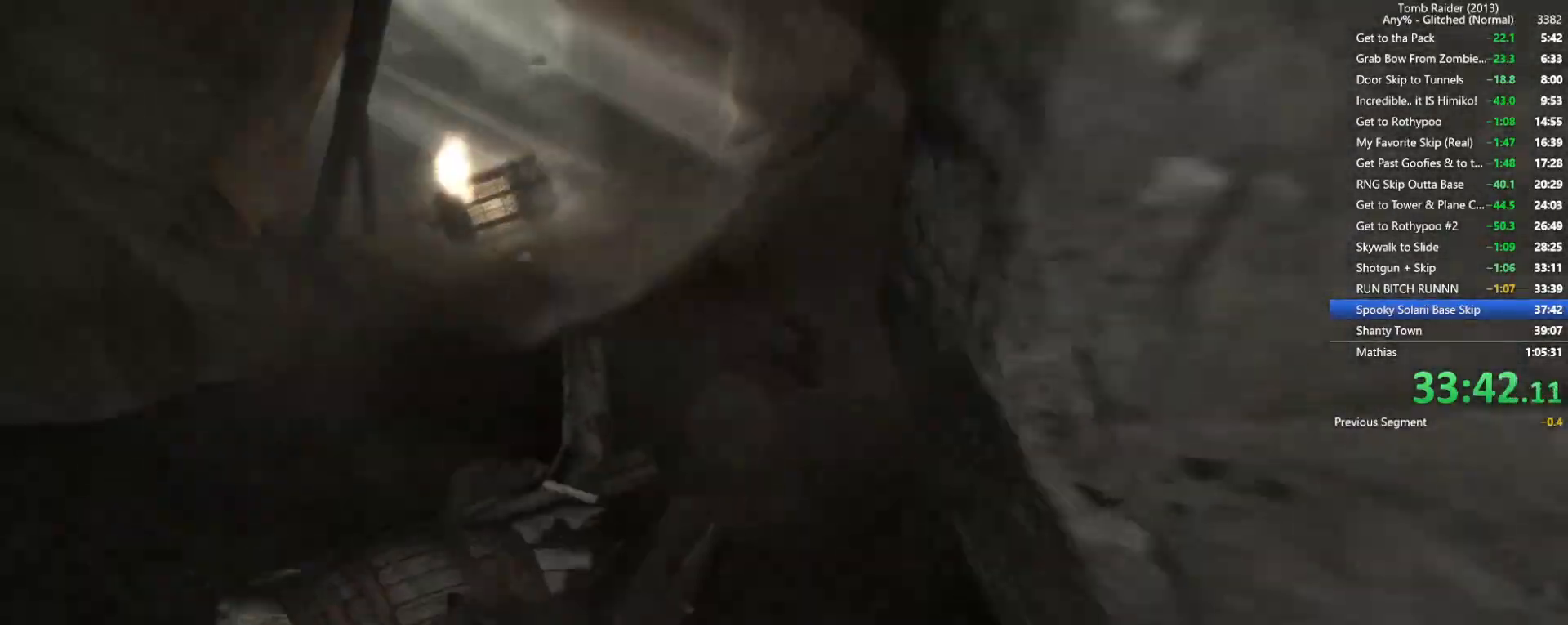
{"keys": ["w"], "mouse": ["right"], "events": [[17, "3", "up"], [17, "mouse_right", "up"], [117, "3", "down"], [134, "mouse_right", "down"], [217, "3", "up"], [317, "mouse_right", "up"], [384, "mouse_right", "down"]]}